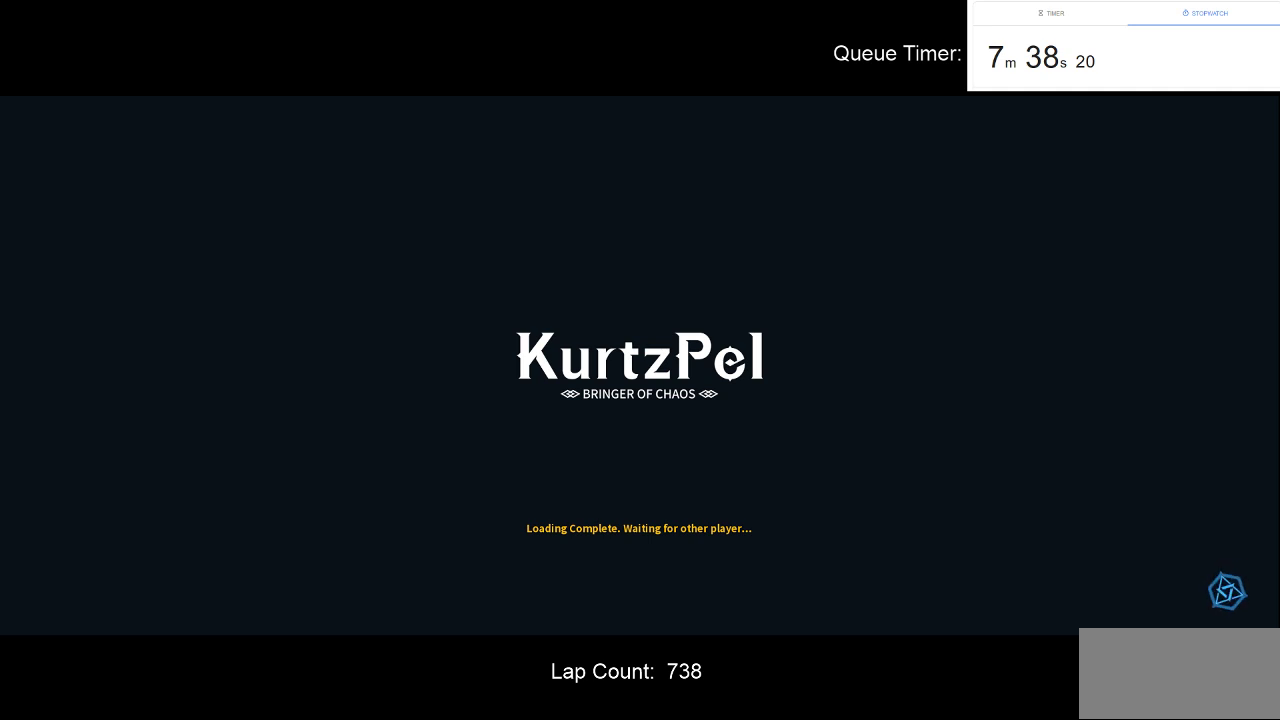
Gameplay with keyboard and mouse; each line is a JSON object with the keys and mouse buttons held at the frame after it. "events" lists presses ("down") and releases ("up") of "a", "ctrl", "d", "e", "f", "q", "r", "s", "shift", "space", "tab", "w", "mouse_left", "mouse_wheel" and "mouse_right" between this image and that frame as [ms after this image, input, new state], when the widget could be followed in between. "mouse_left", "mouse_wheel", "mouse_right" = the "left", "wheel", "right" buttons of the "mouse" list. No other keys are recorded. "wheel" means that the mouse wheel is clicked or scrolled. Not read: mouse_move.
{"keys": [], "mouse": [], "events": [[150, "mouse_left", "down"], [283, "mouse_left", "up"]]}
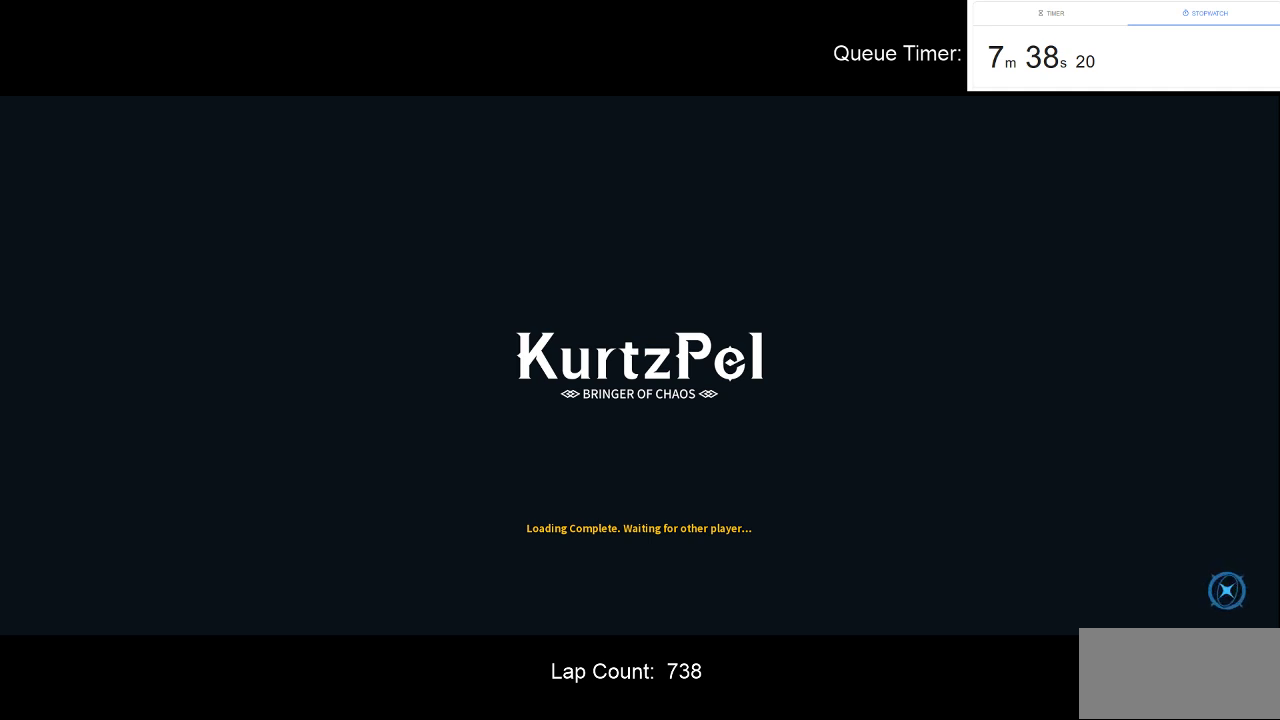
{"keys": [], "mouse": [], "events": []}
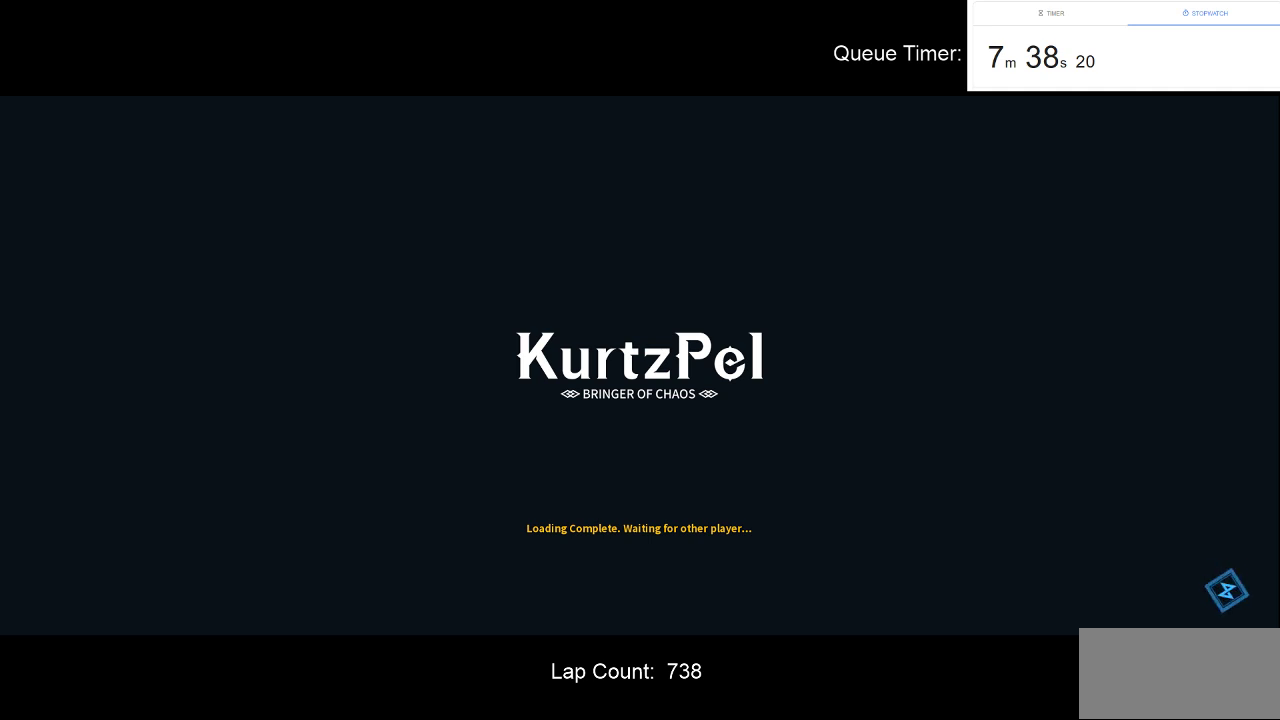
{"keys": [], "mouse": [], "events": []}
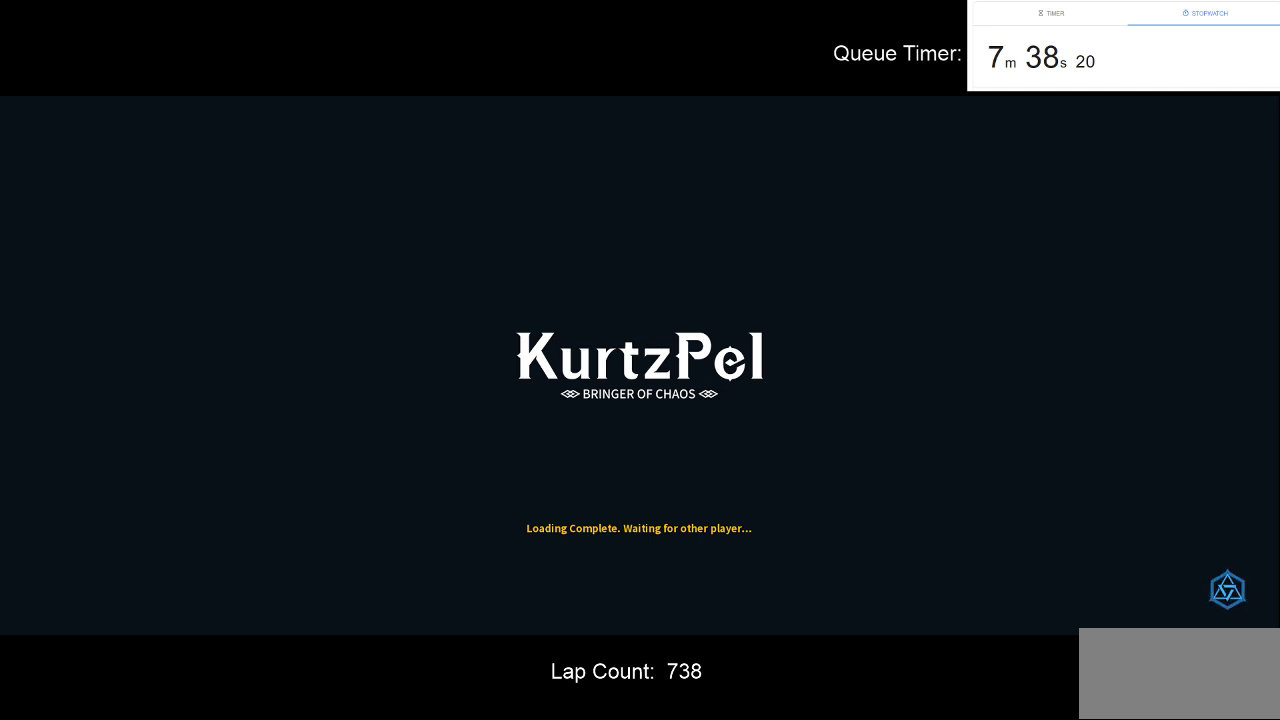
{"keys": [], "mouse": [], "events": [[16, "mouse_left", "down"], [150, "mouse_left", "up"]]}
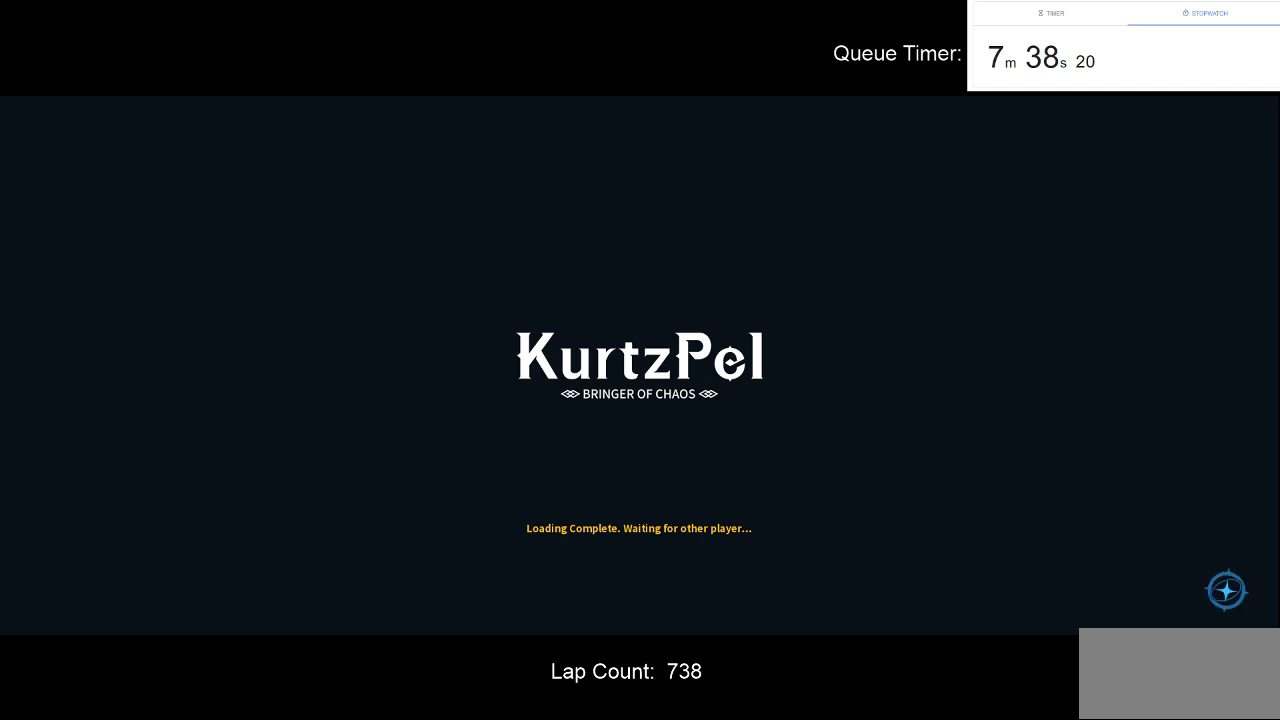
{"keys": [], "mouse": [], "events": []}
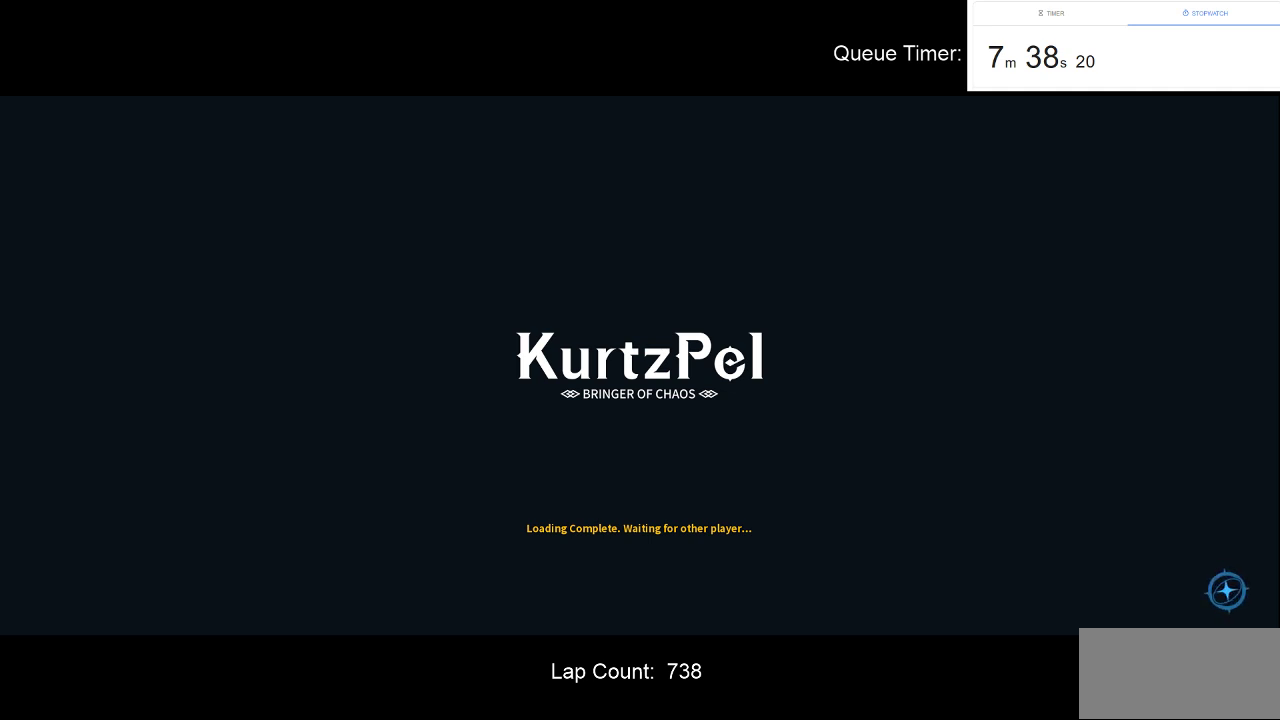
{"keys": [], "mouse": [], "events": []}
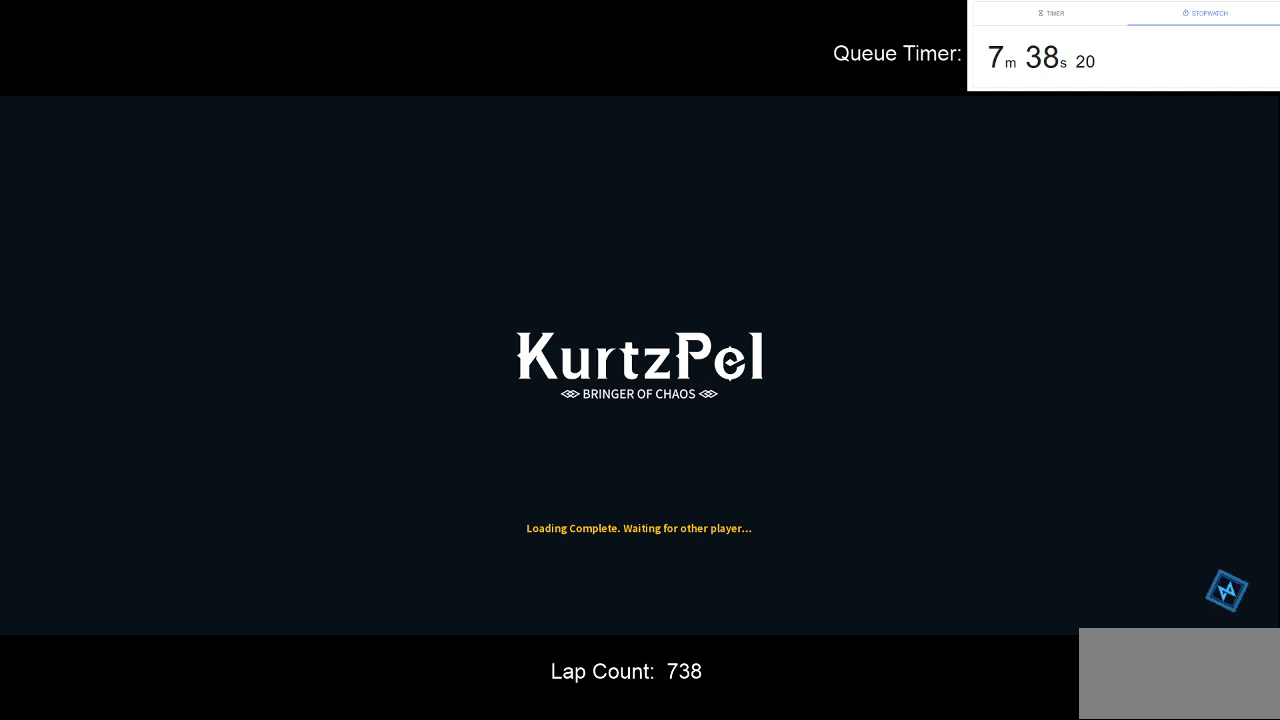
{"keys": [], "mouse": [], "events": []}
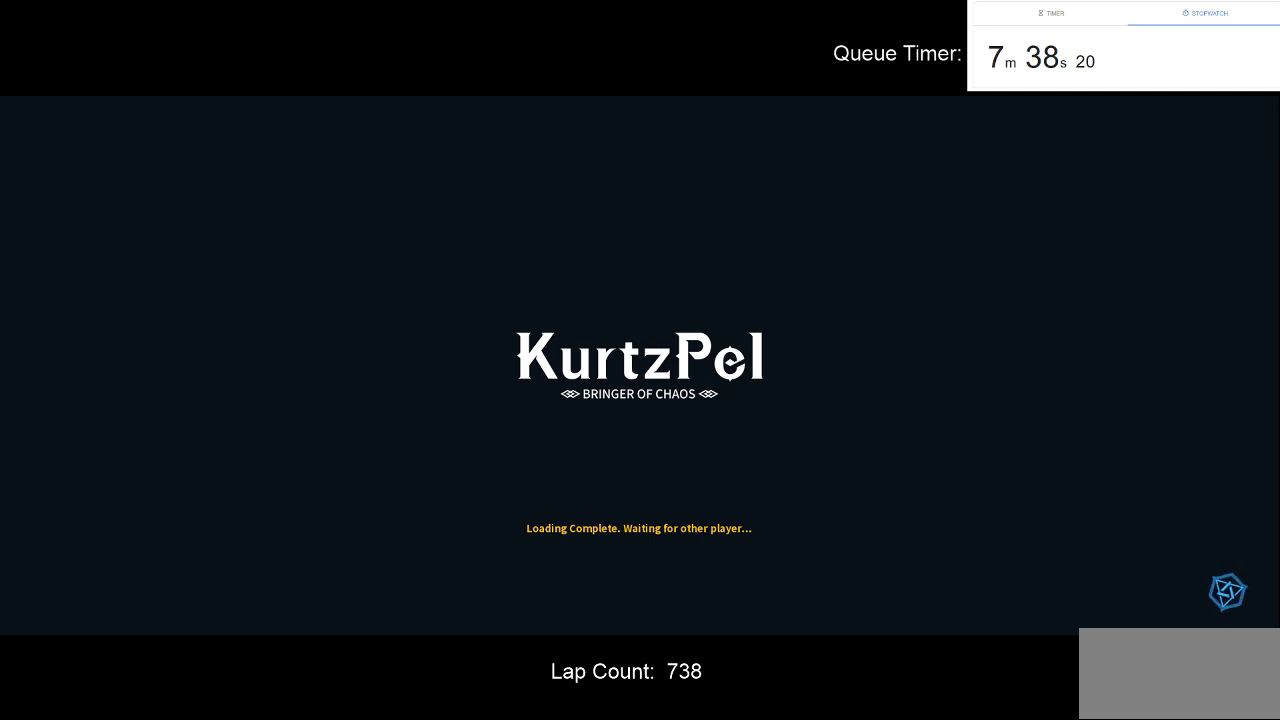
{"keys": [], "mouse": [], "events": []}
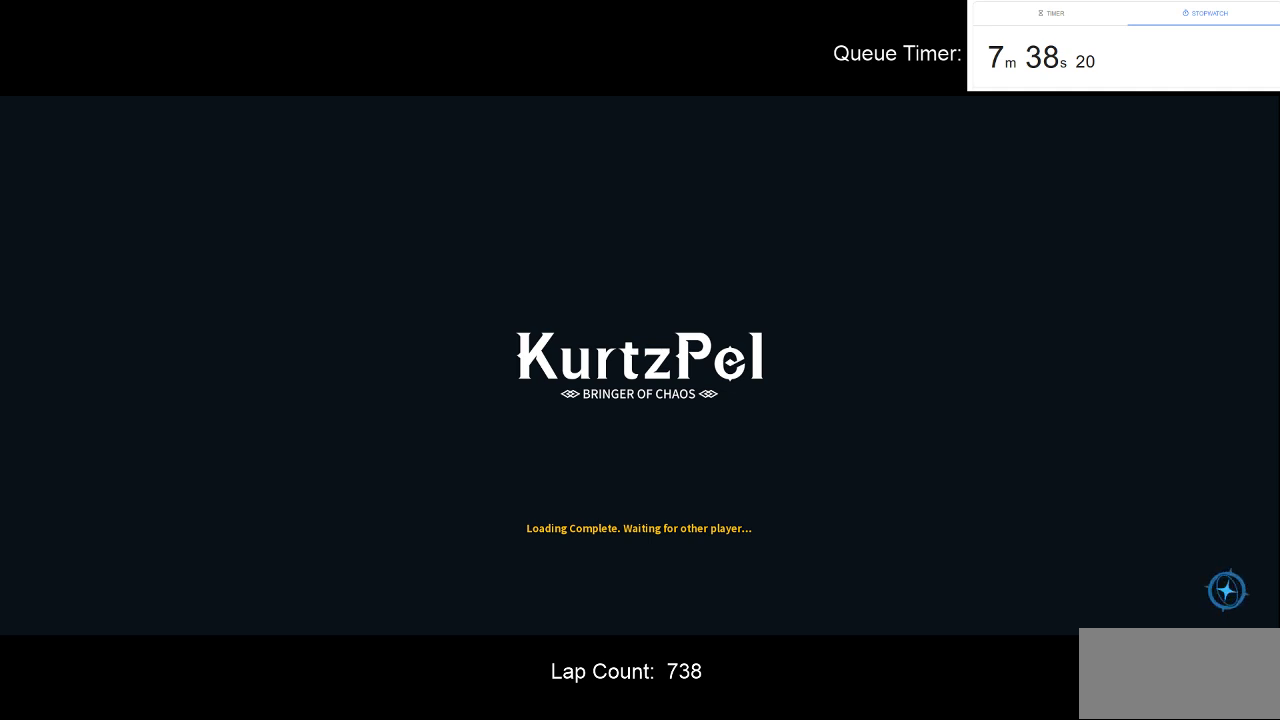
{"keys": [], "mouse": [], "events": [[83, "mouse_left", "down"], [233, "mouse_left", "up"]]}
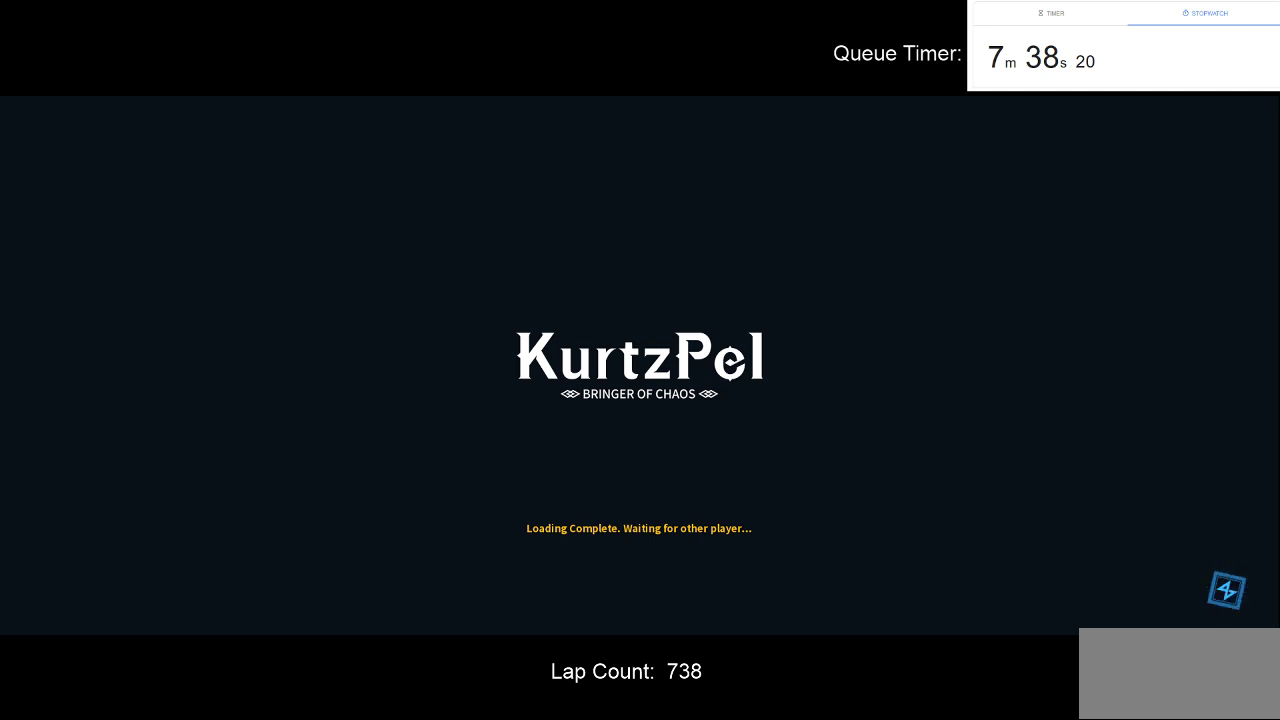
{"keys": [], "mouse": [], "events": []}
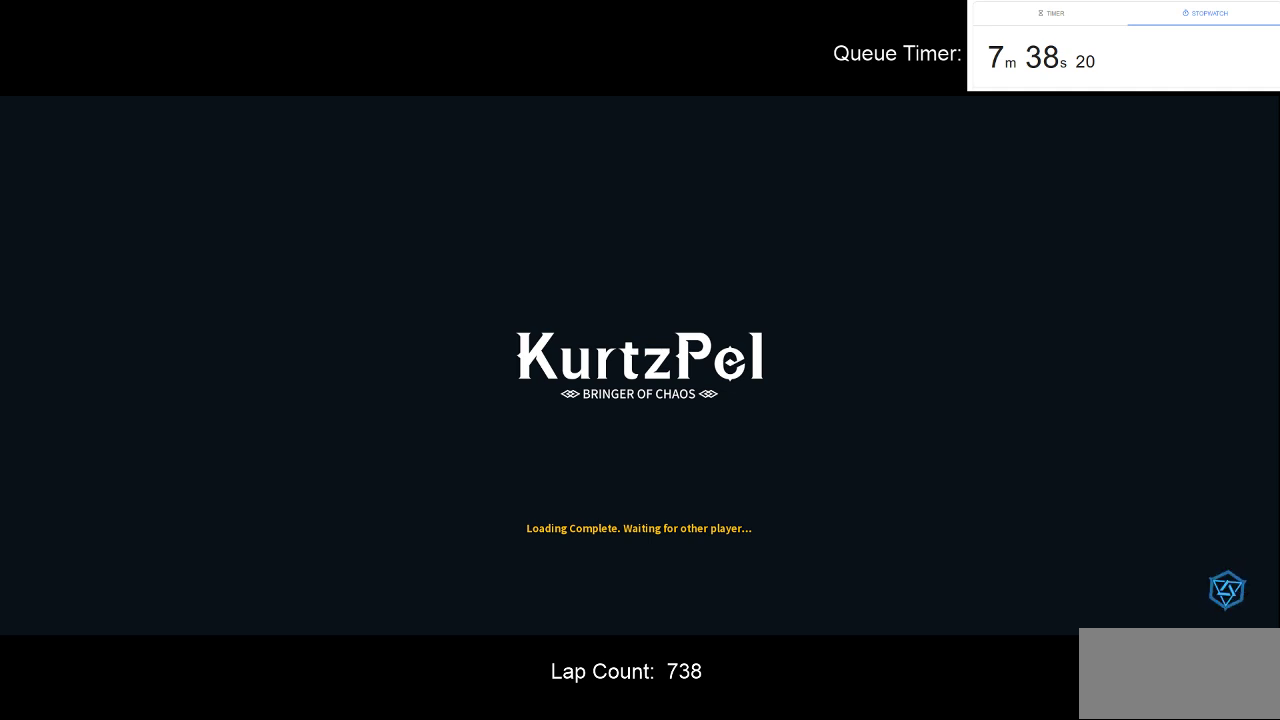
{"keys": [], "mouse": ["left"], "events": [[450, "mouse_left", "down"]]}
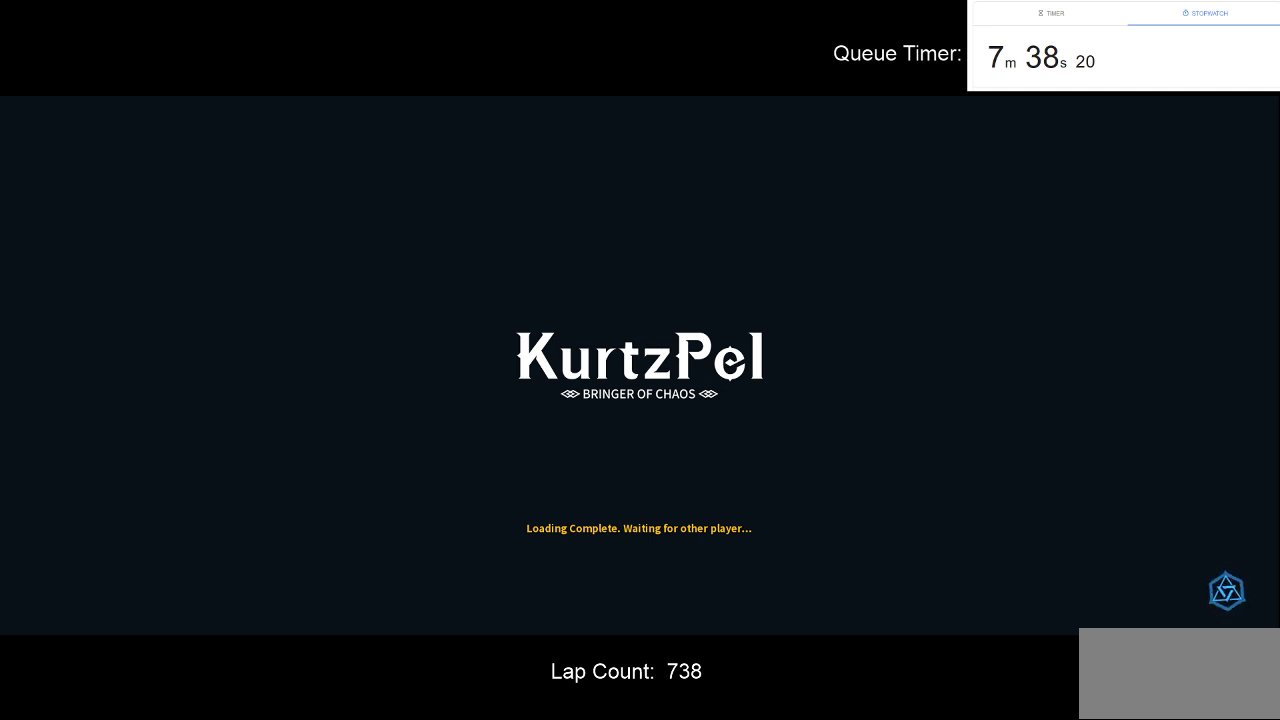
{"keys": [], "mouse": [], "events": [[33, "mouse_left", "up"]]}
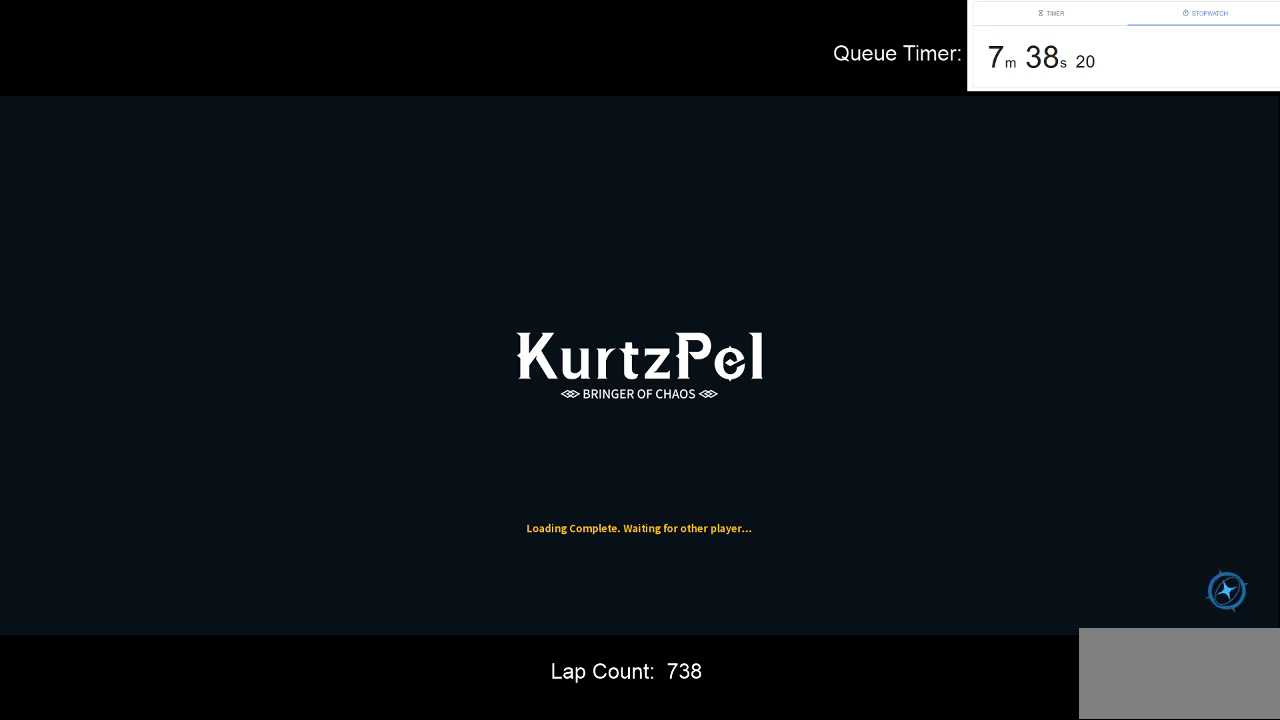
{"keys": [], "mouse": [], "events": []}
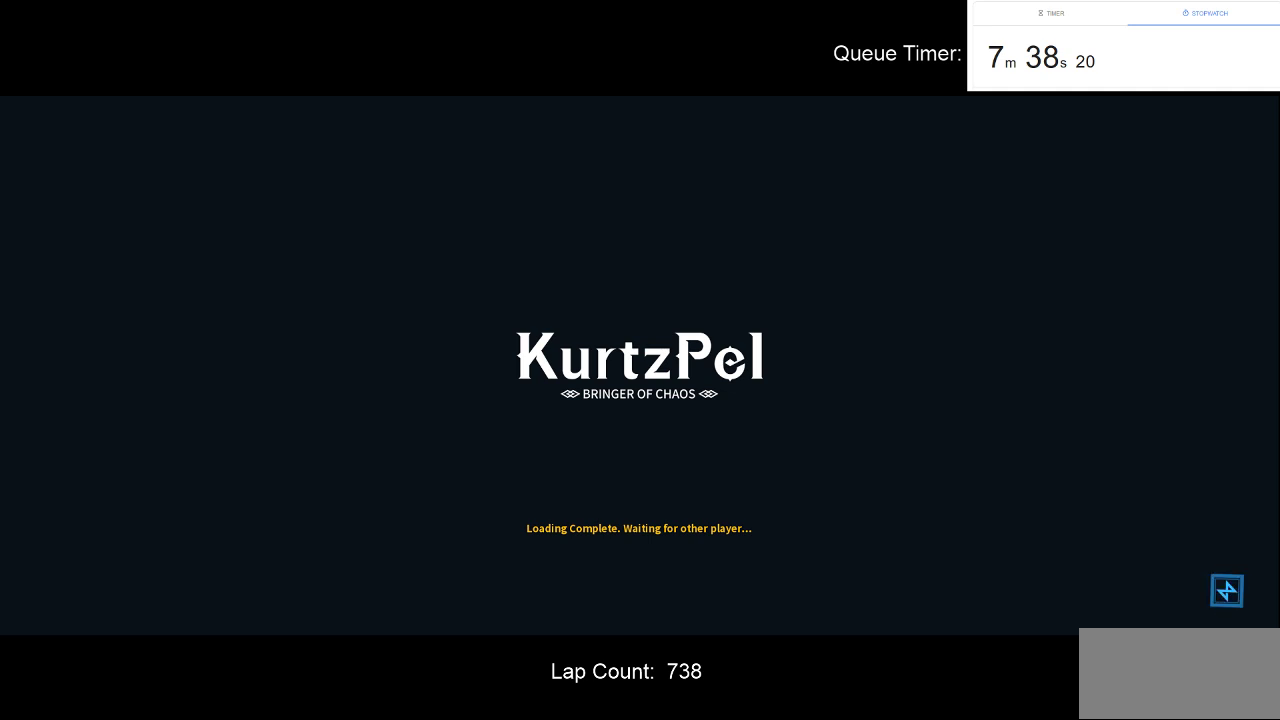
{"keys": [], "mouse": [], "events": []}
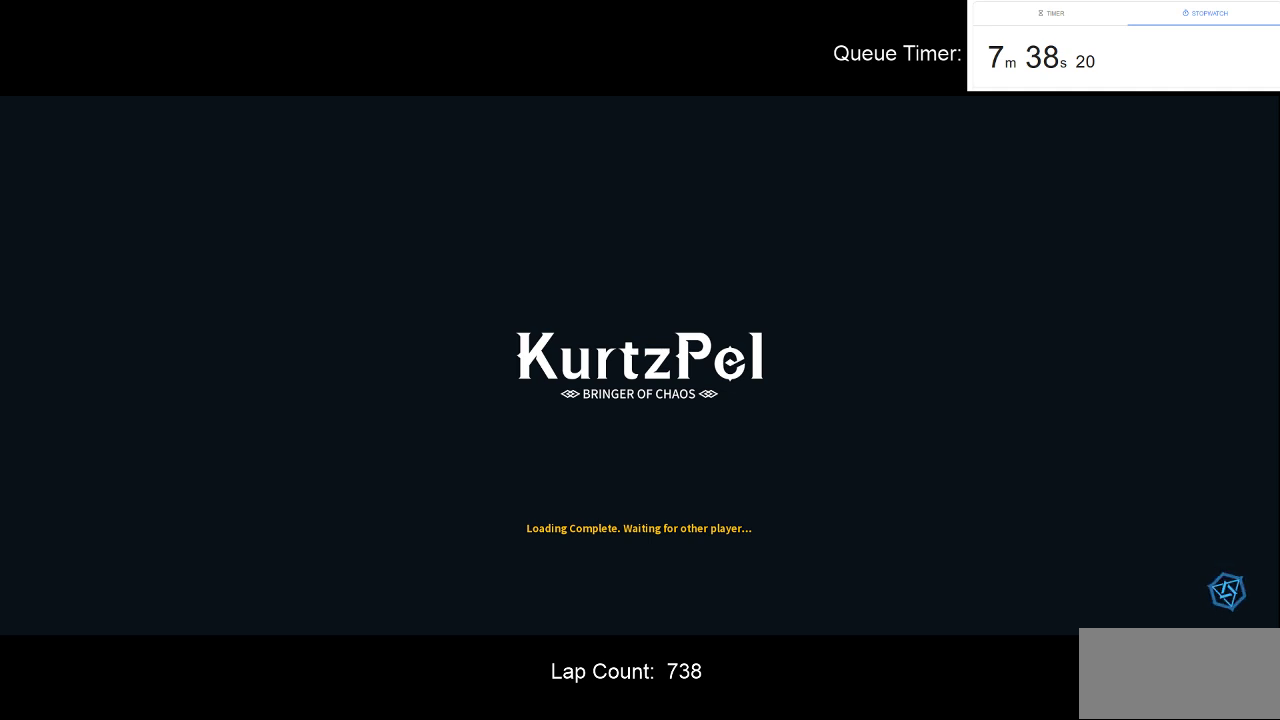
{"keys": [], "mouse": [], "events": []}
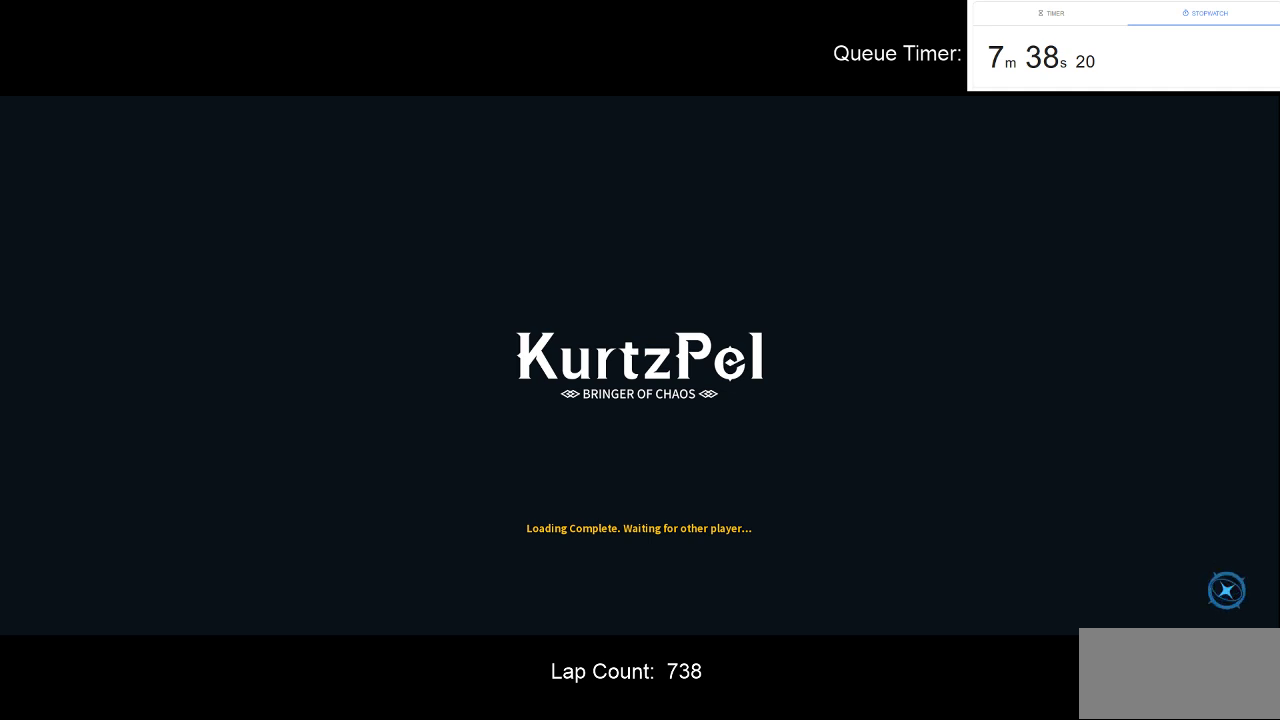
{"keys": [], "mouse": [], "events": []}
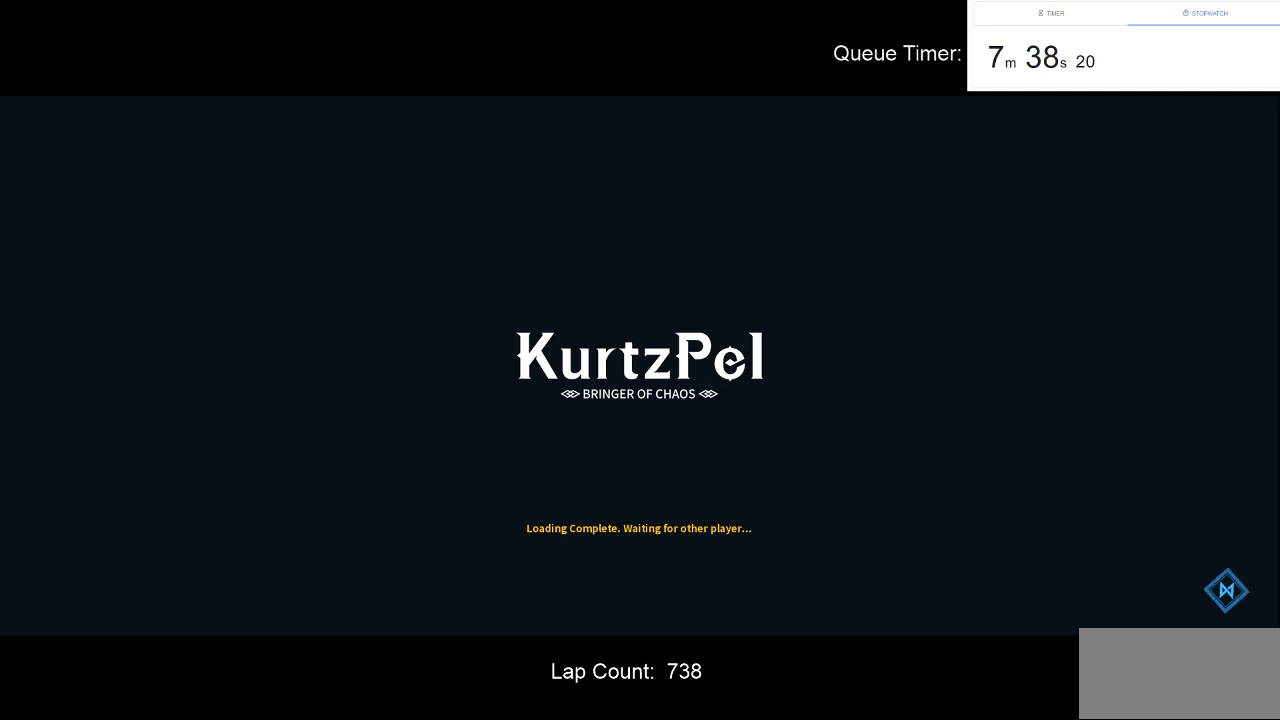
{"keys": [], "mouse": [], "events": [[16, "mouse_left", "down"], [116, "mouse_left", "up"]]}
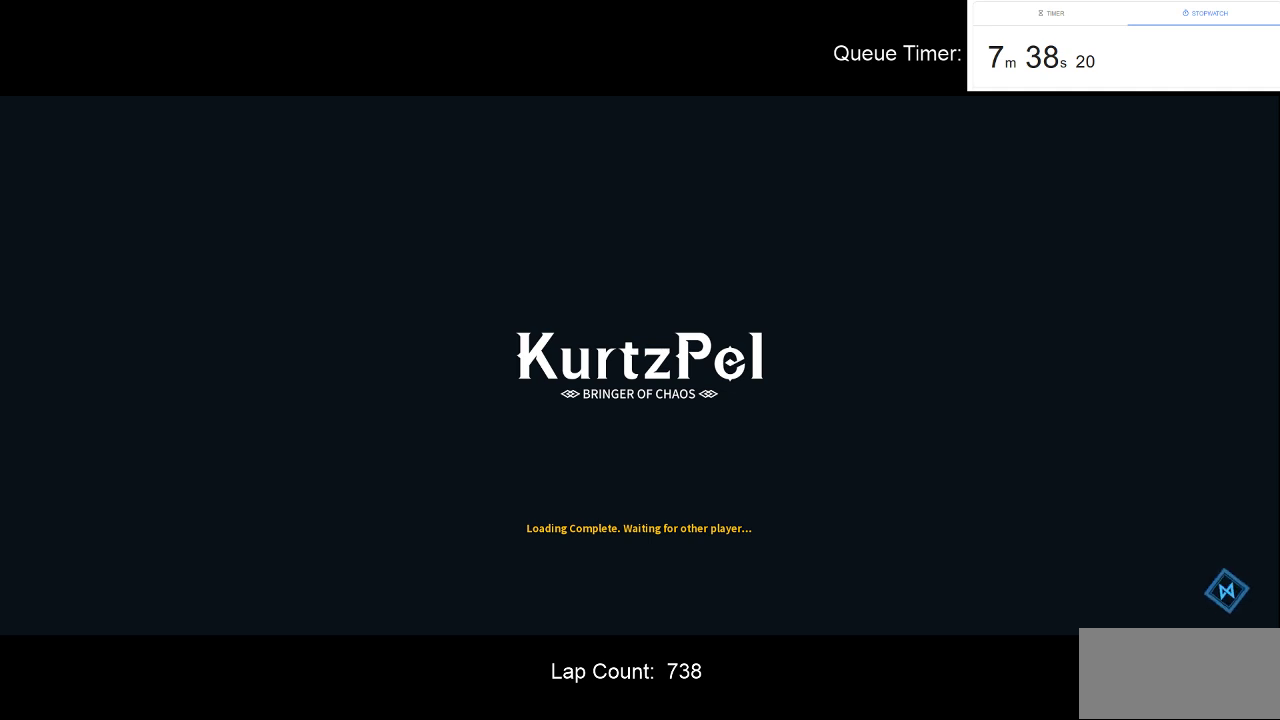
{"keys": [], "mouse": [], "events": []}
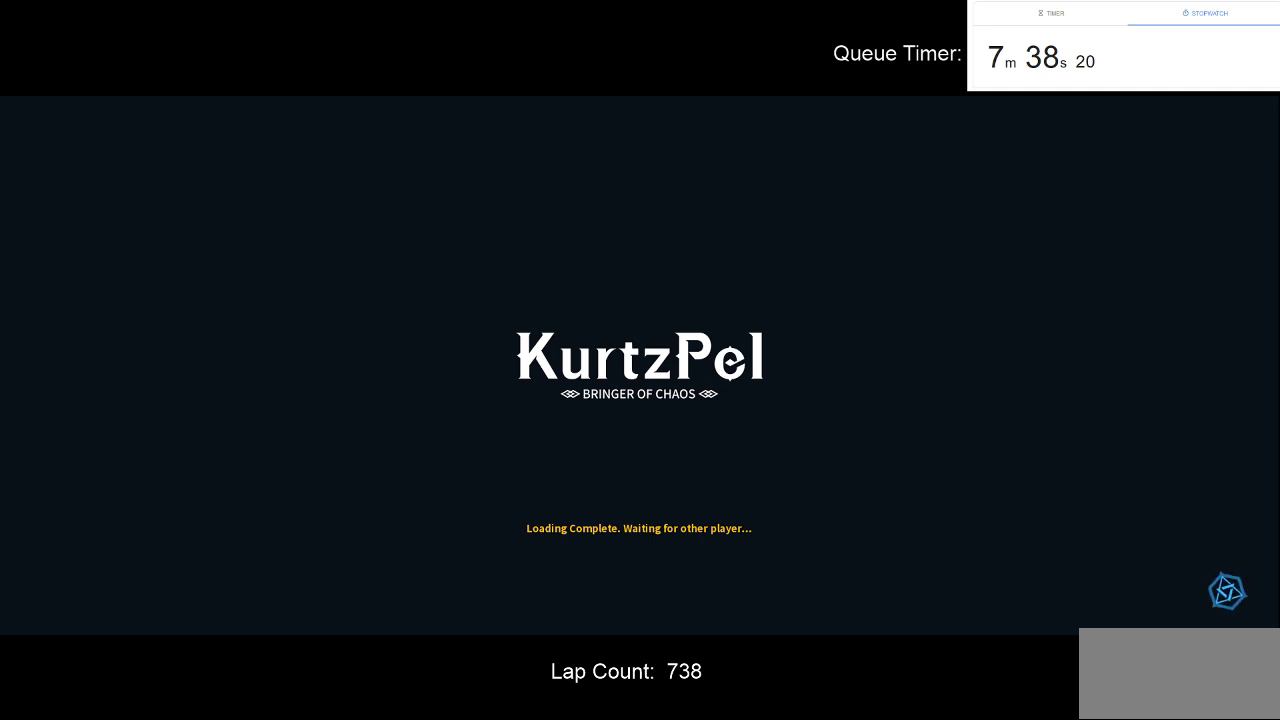
{"keys": [], "mouse": [], "events": [[383, "mouse_left", "down"], [483, "mouse_left", "up"]]}
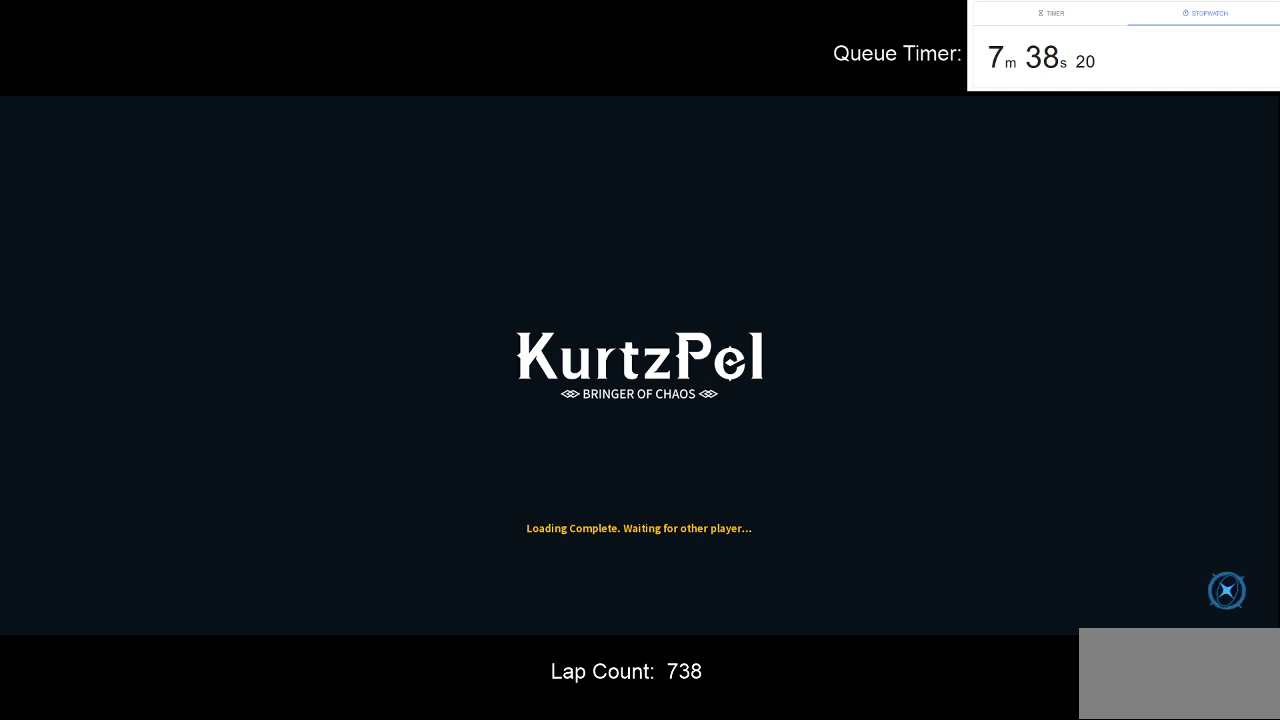
{"keys": [], "mouse": [], "events": []}
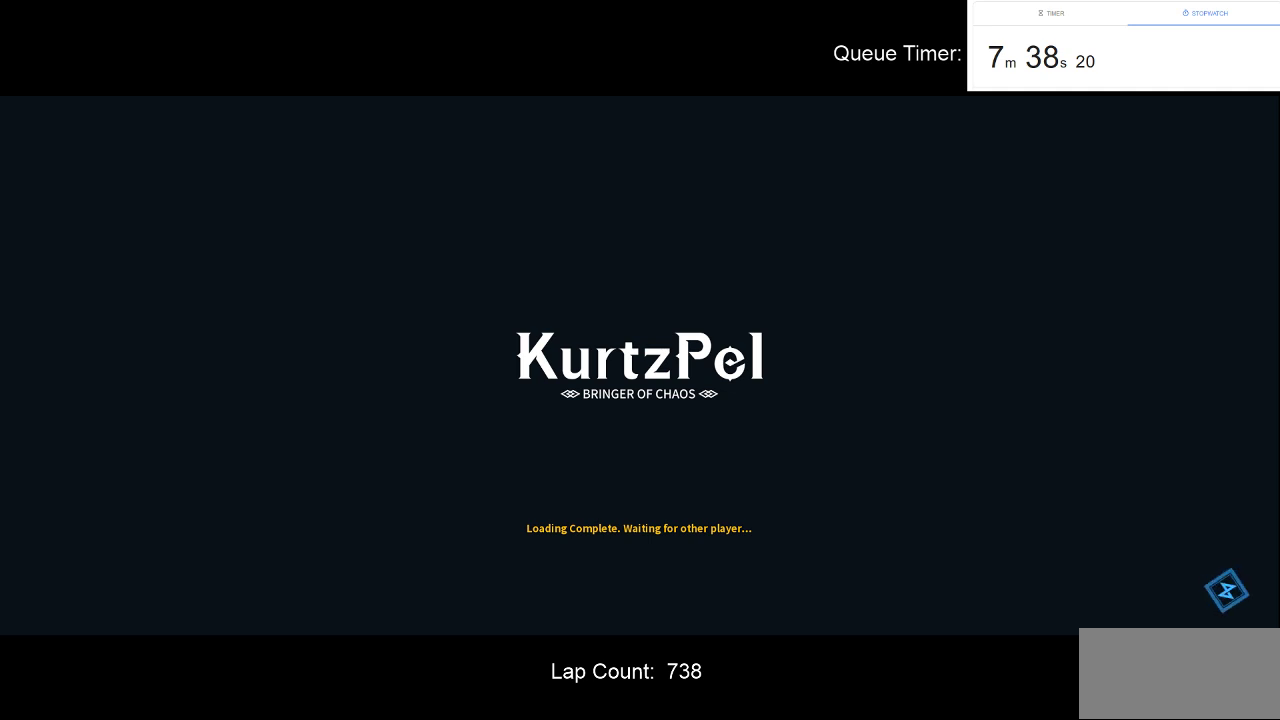
{"keys": [], "mouse": [], "events": []}
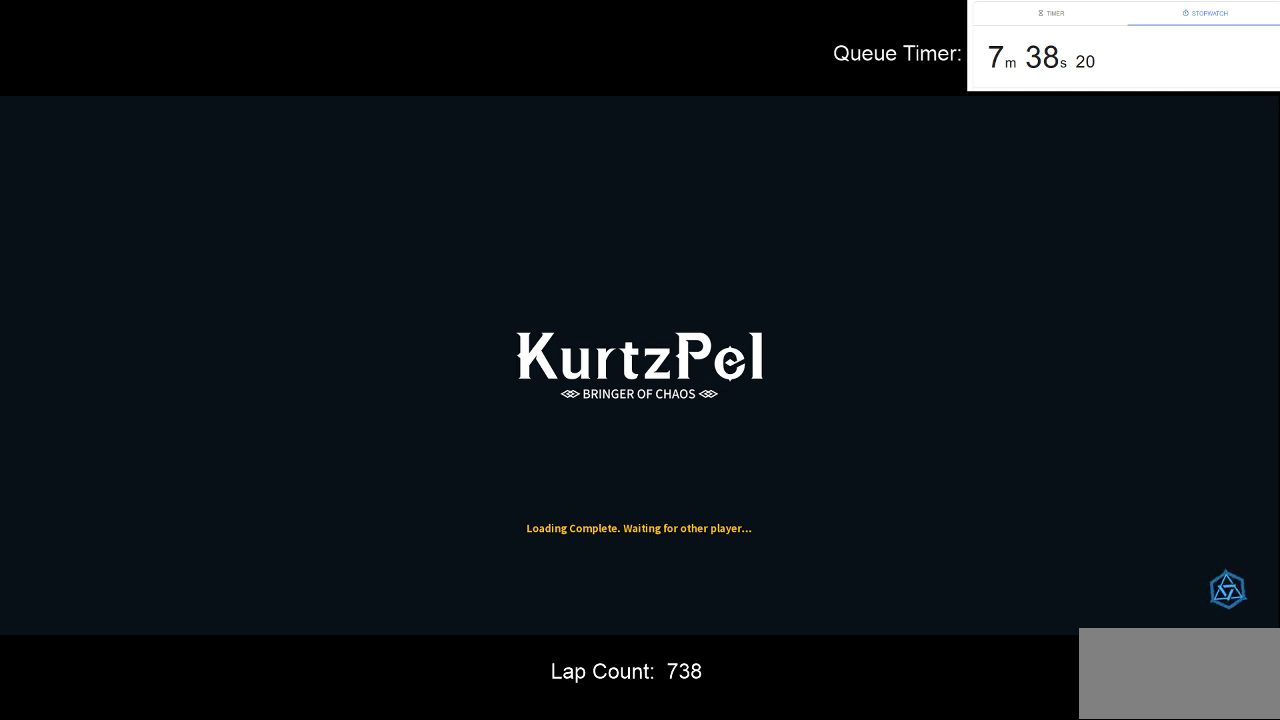
{"keys": [], "mouse": [], "events": [[16, "mouse_left", "down"], [100, "mouse_left", "up"]]}
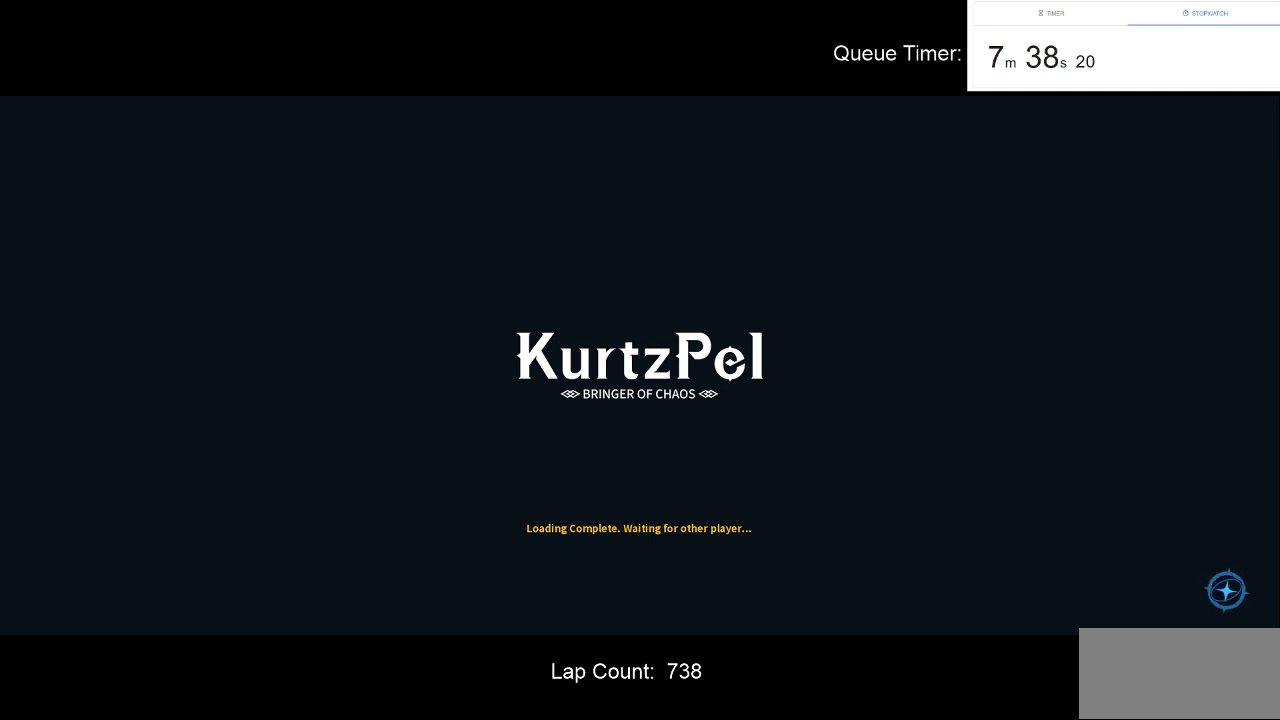
{"keys": [], "mouse": [], "events": []}
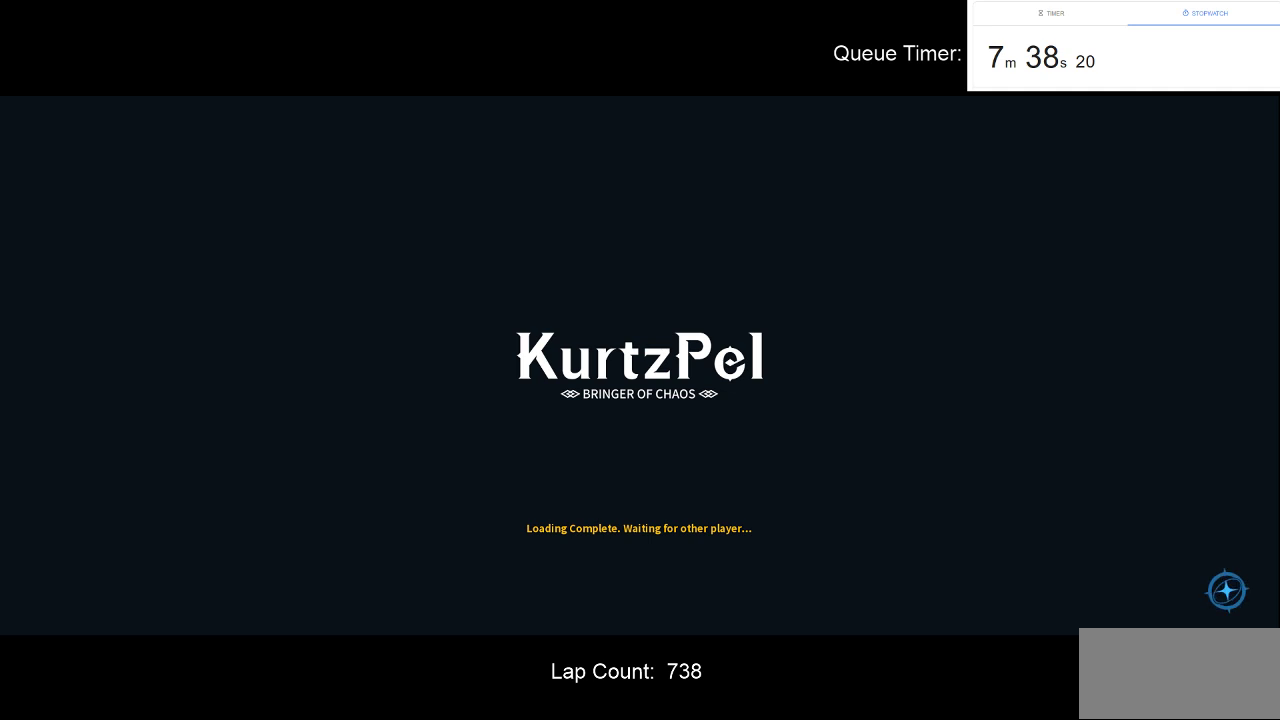
{"keys": [], "mouse": [], "events": []}
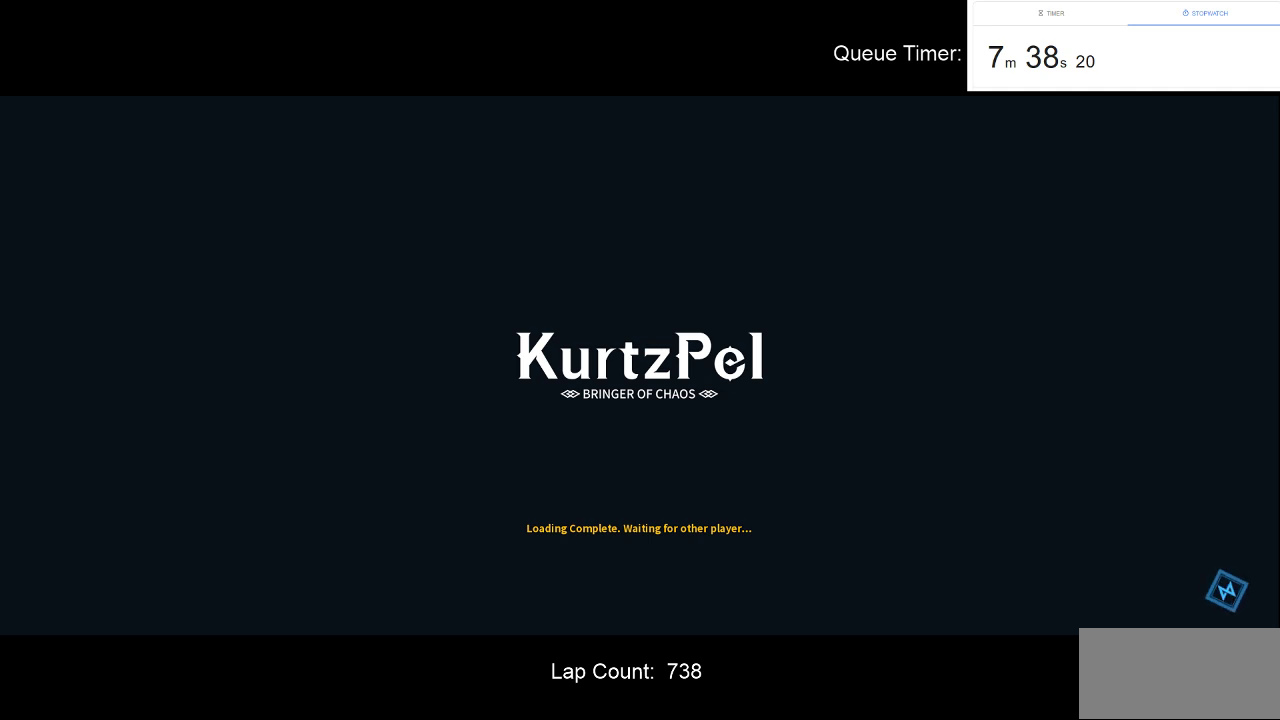
{"keys": [], "mouse": [], "events": [[283, "mouse_left", "down"], [383, "mouse_left", "up"]]}
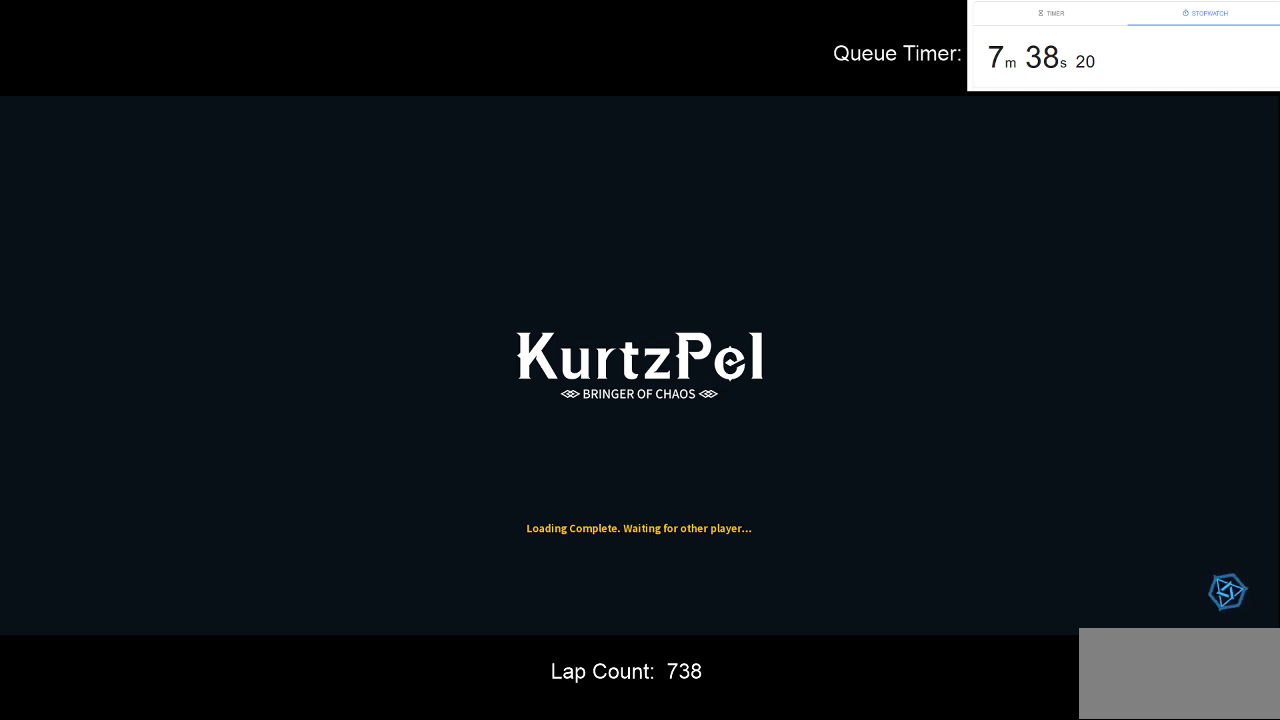
{"keys": [], "mouse": [], "events": []}
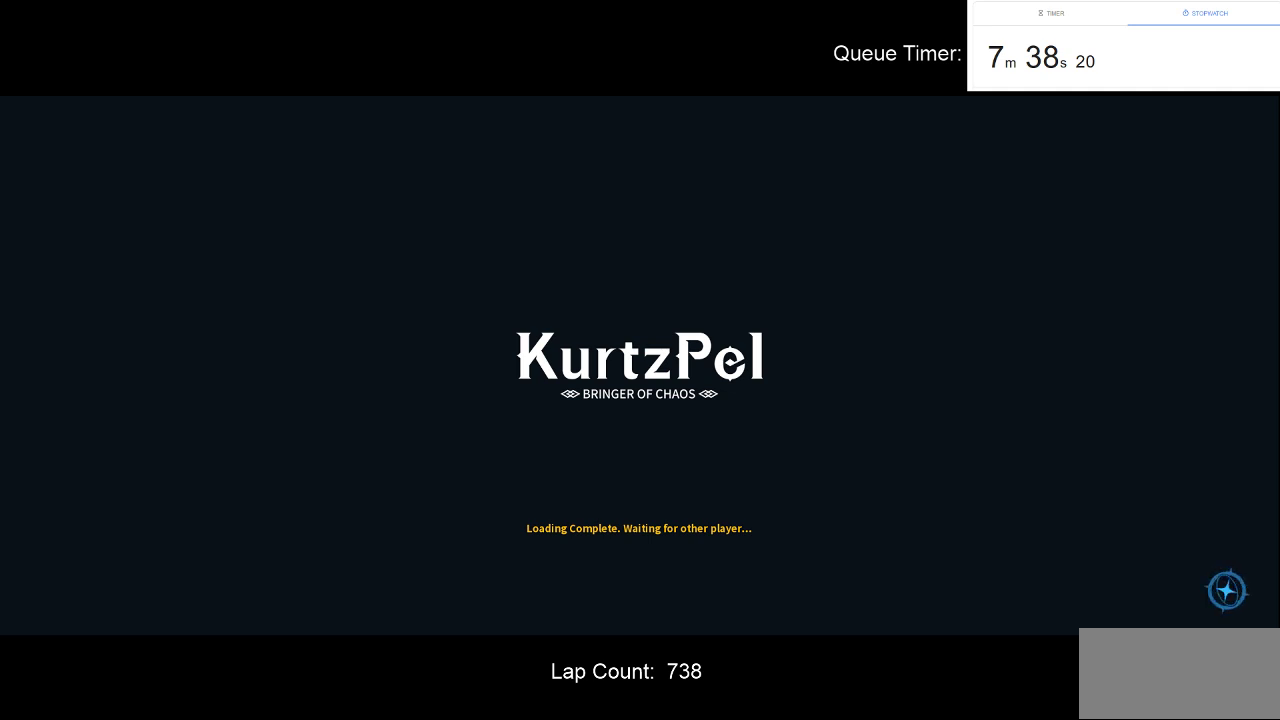
{"keys": [], "mouse": [], "events": []}
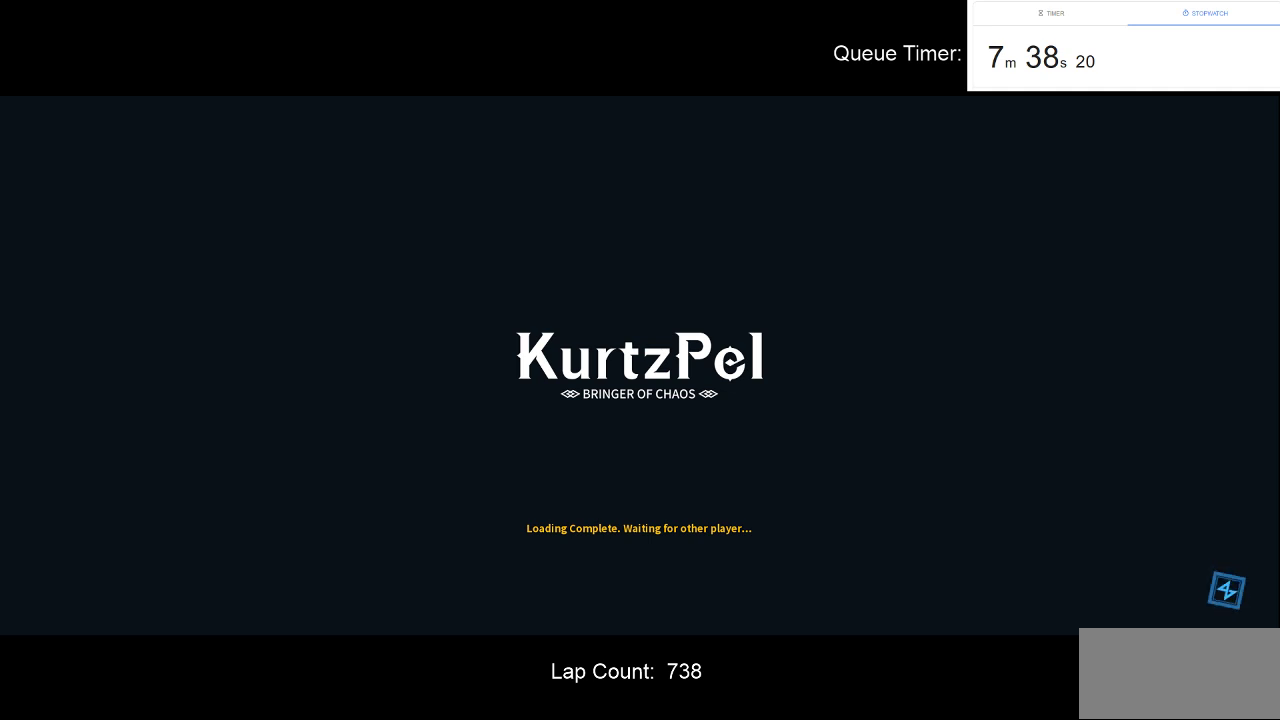
{"keys": [], "mouse": ["left"], "events": [[433, "mouse_left", "down"]]}
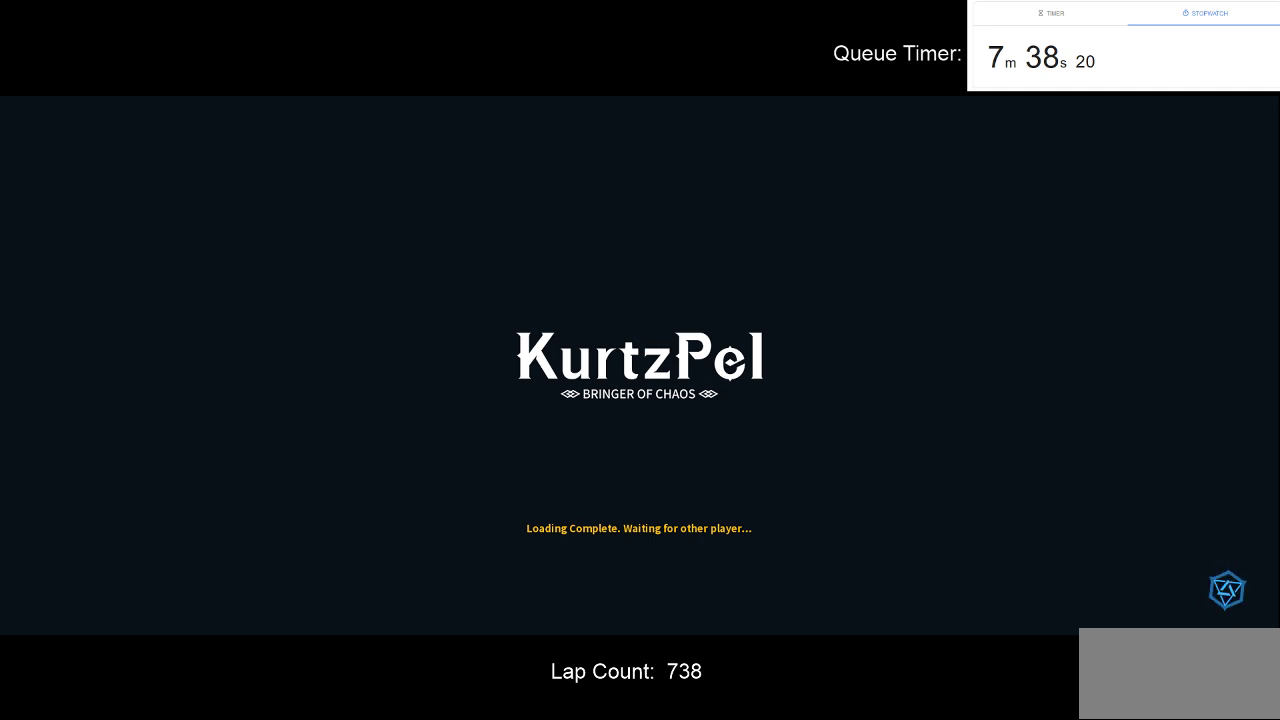
{"keys": [], "mouse": [], "events": [[16, "mouse_left", "up"]]}
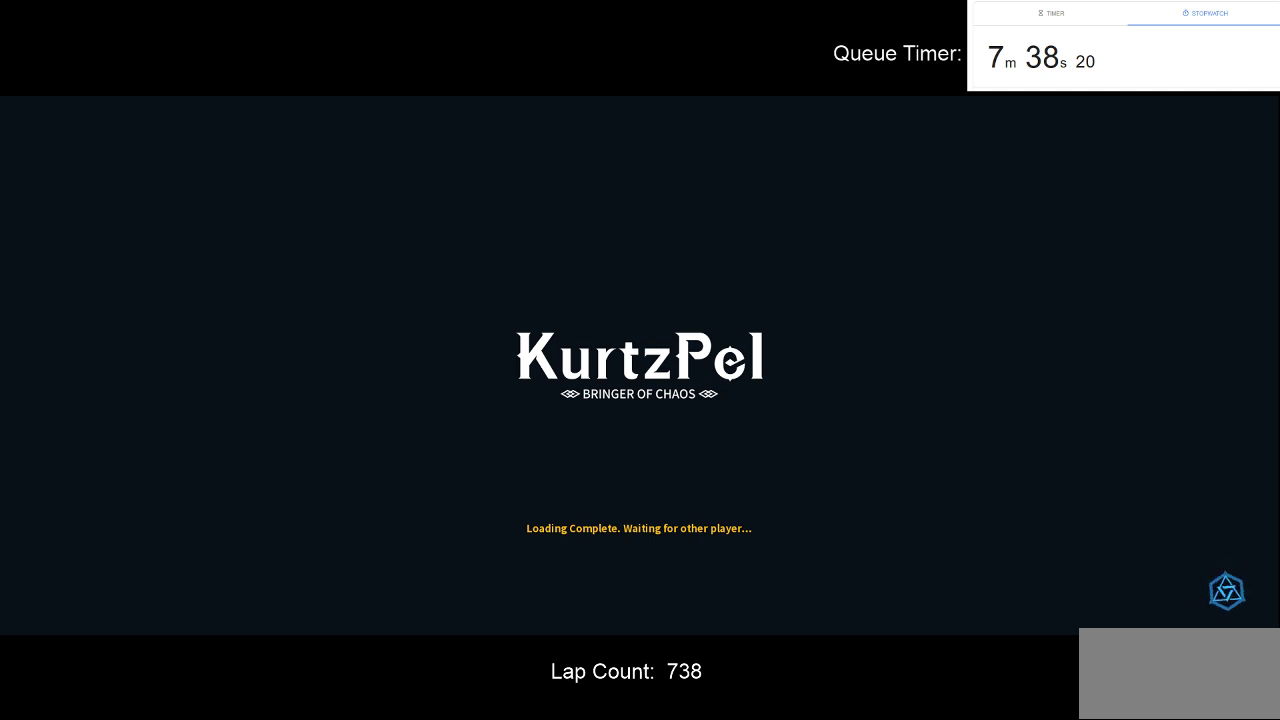
{"keys": [], "mouse": ["left"], "events": [[466, "mouse_left", "down"]]}
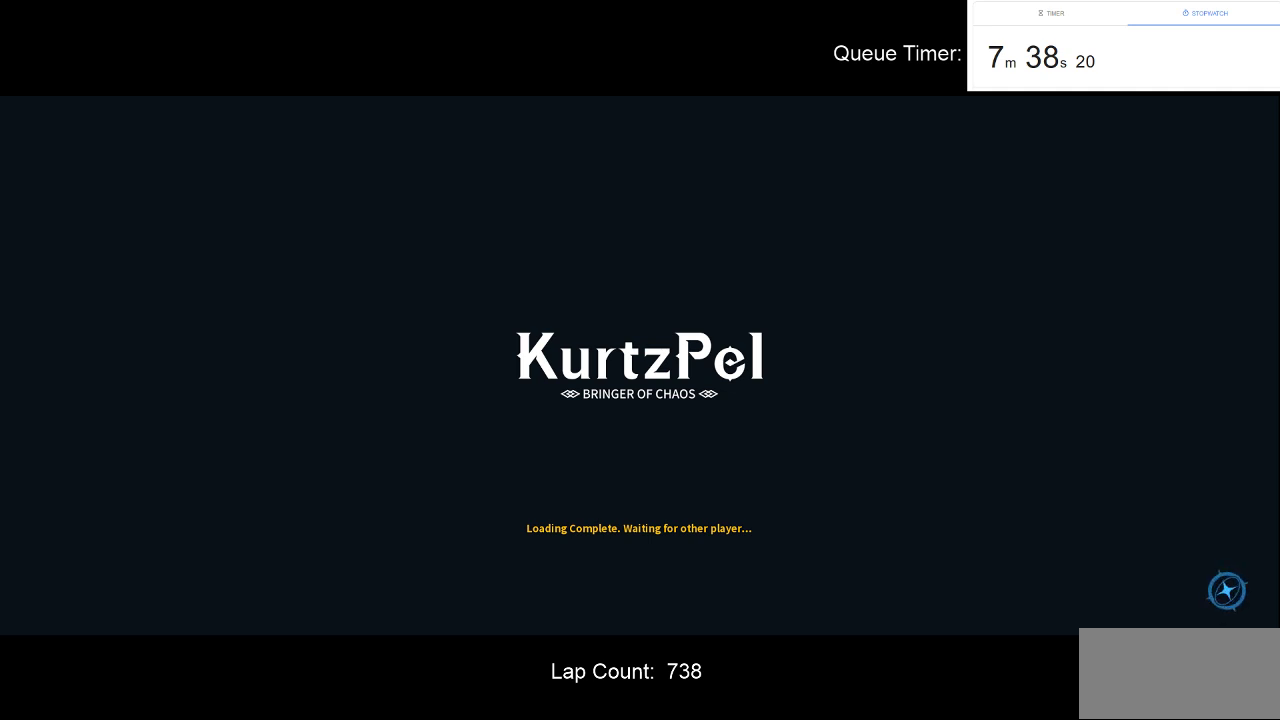
{"keys": [], "mouse": [], "events": [[50, "mouse_left", "up"]]}